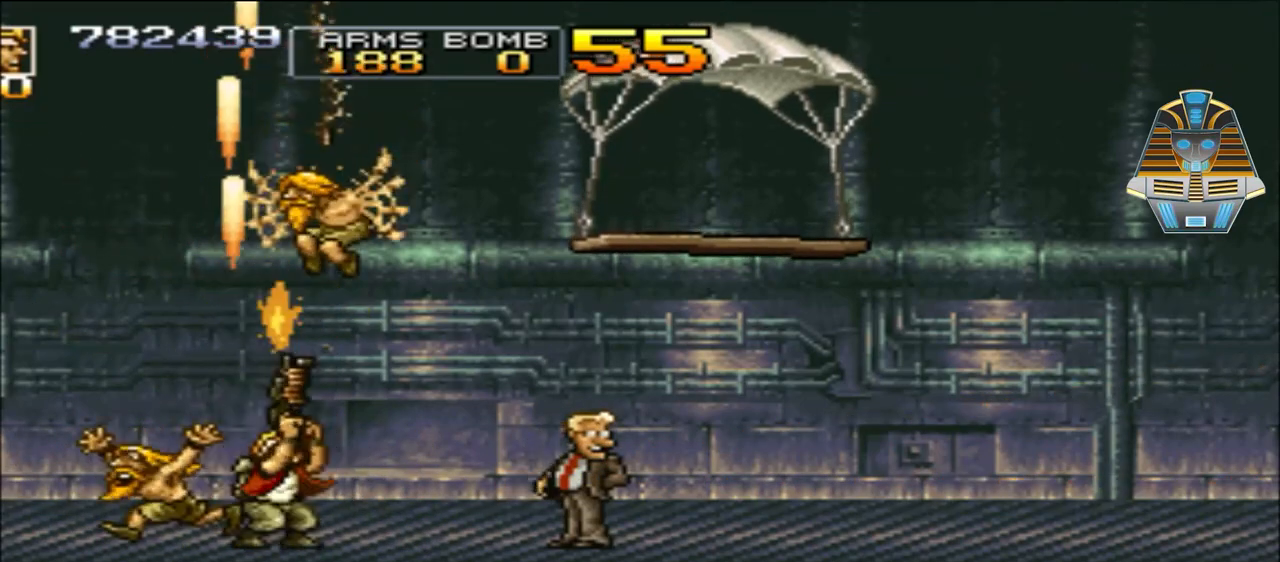
Gameplay with a controller (Xbox layout); each line is a JSON object with the inputs held at the frame after it. "events" lists button and stick changes between this image and that frame as [ms after this image, input, new state], when the widget could be followed in between. Not read: left_stick right_stick.
{"buttons": ["DPAD_RIGHT"], "events": [[83, "DPAD_RIGHT", "up"], [83, "DPAD_UP", "up"], [383, "DPAD_RIGHT", "down"]]}
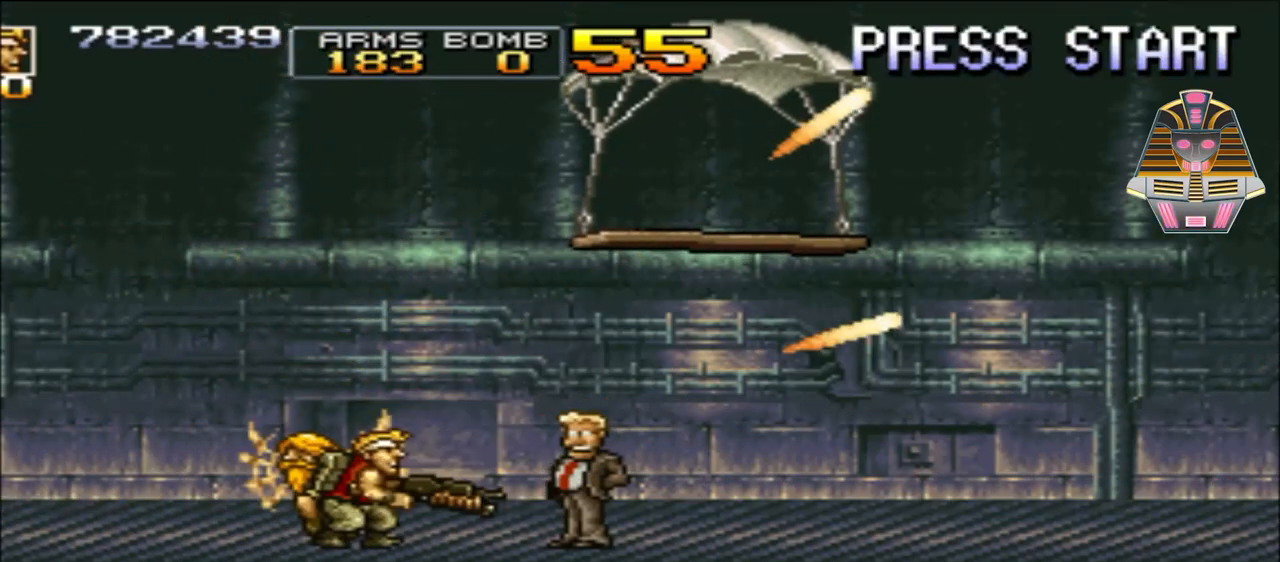
{"buttons": [], "events": [[383, "DPAD_RIGHT", "up"]]}
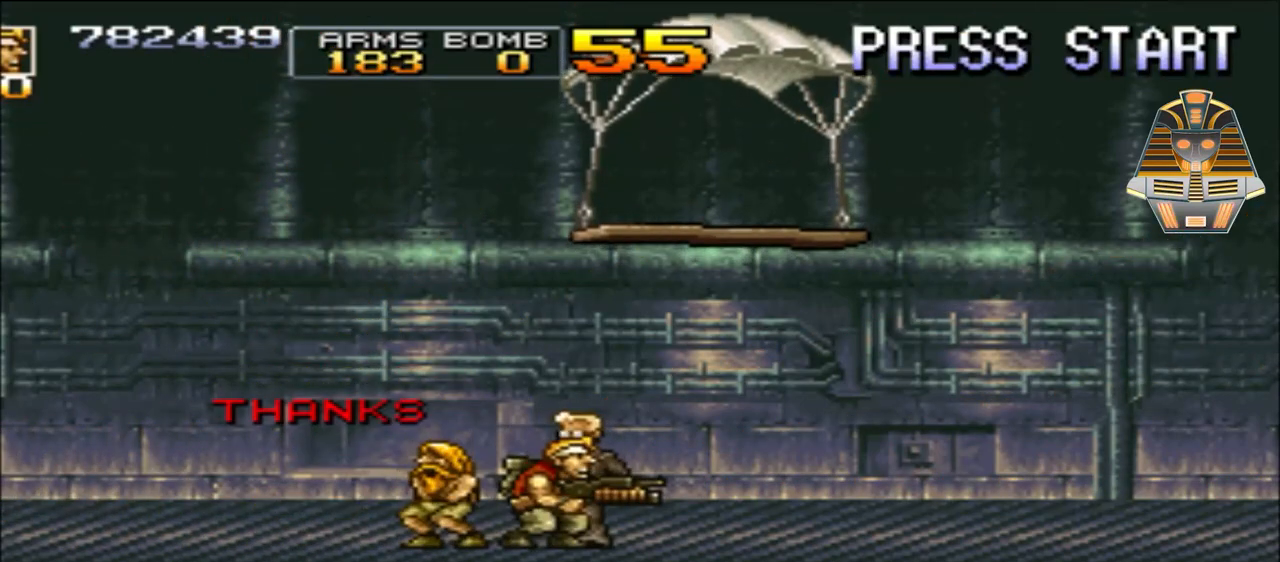
{"buttons": [], "events": [[100, "DPAD_LEFT", "down"], [100, "DPAD_UP", "down"], [283, "DPAD_LEFT", "up"], [283, "DPAD_UP", "up"]]}
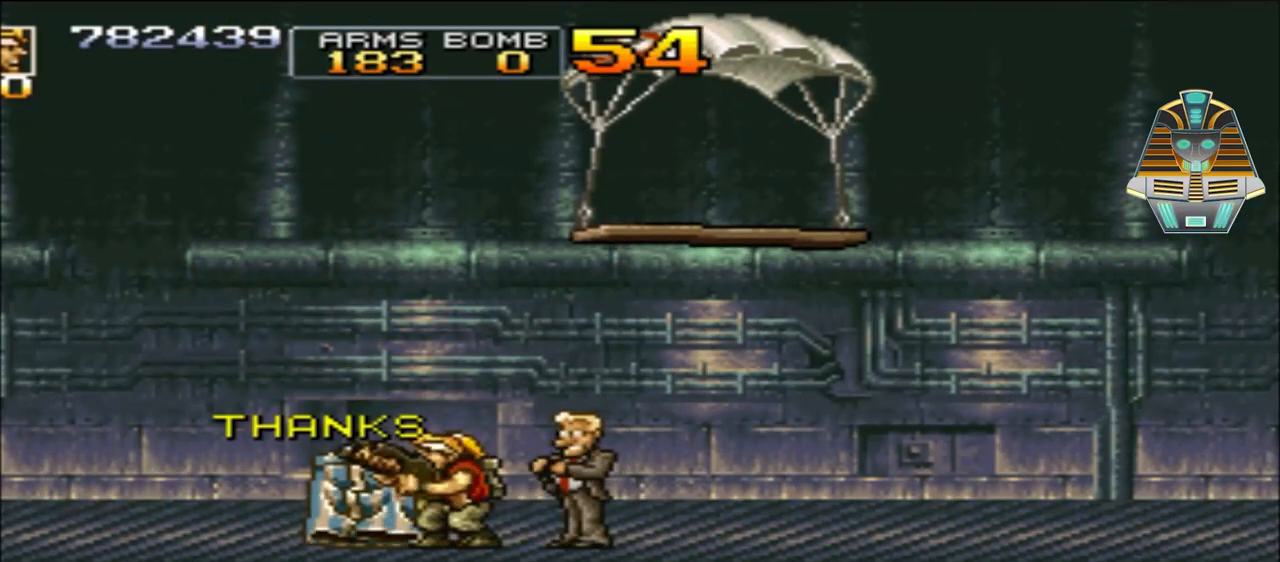
{"buttons": ["DPAD_RIGHT"], "events": [[33, "DPAD_LEFT", "down"], [83, "DPAD_UP", "down"], [233, "DPAD_LEFT", "up"], [233, "DPAD_UP", "up"], [433, "DPAD_RIGHT", "down"]]}
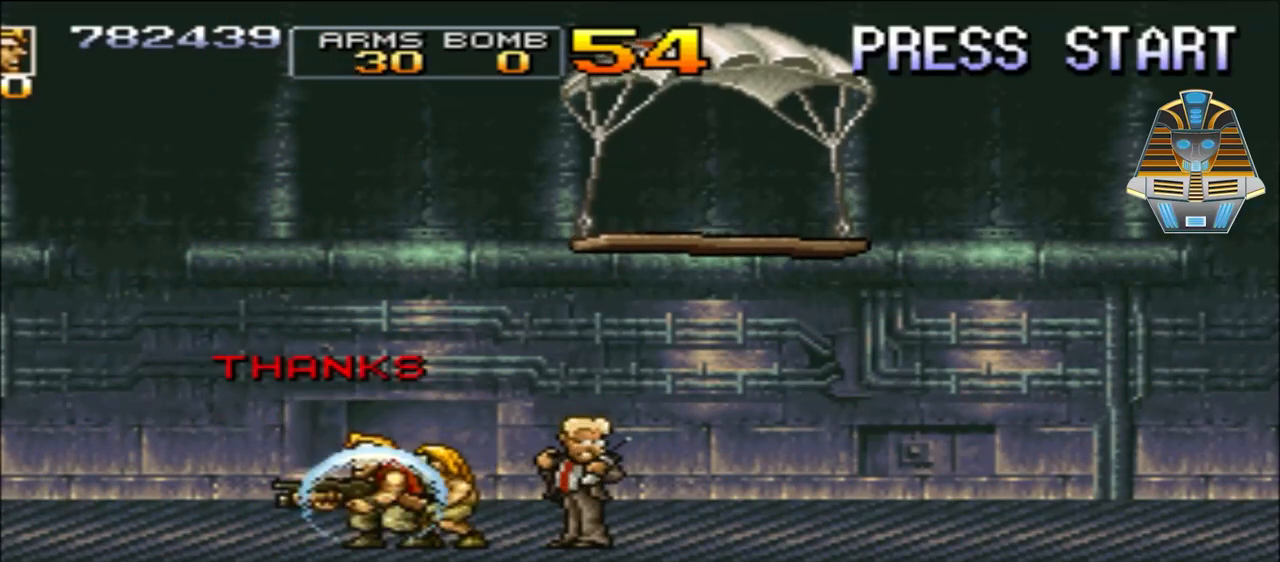
{"buttons": [], "events": [[250, "DPAD_RIGHT", "up"]]}
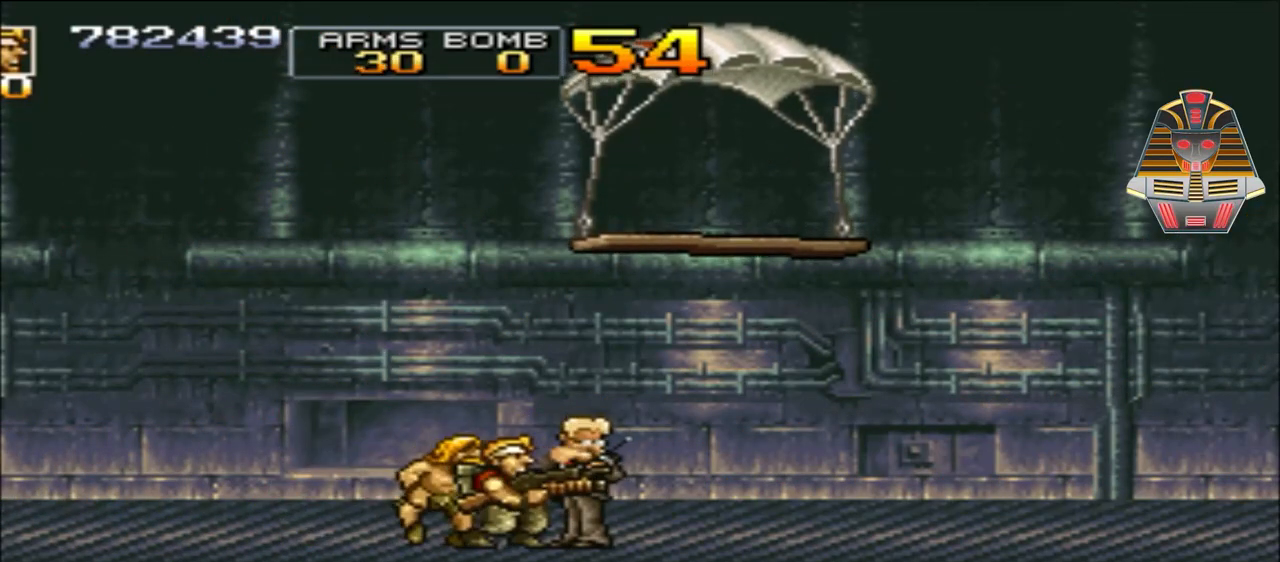
{"buttons": [], "events": []}
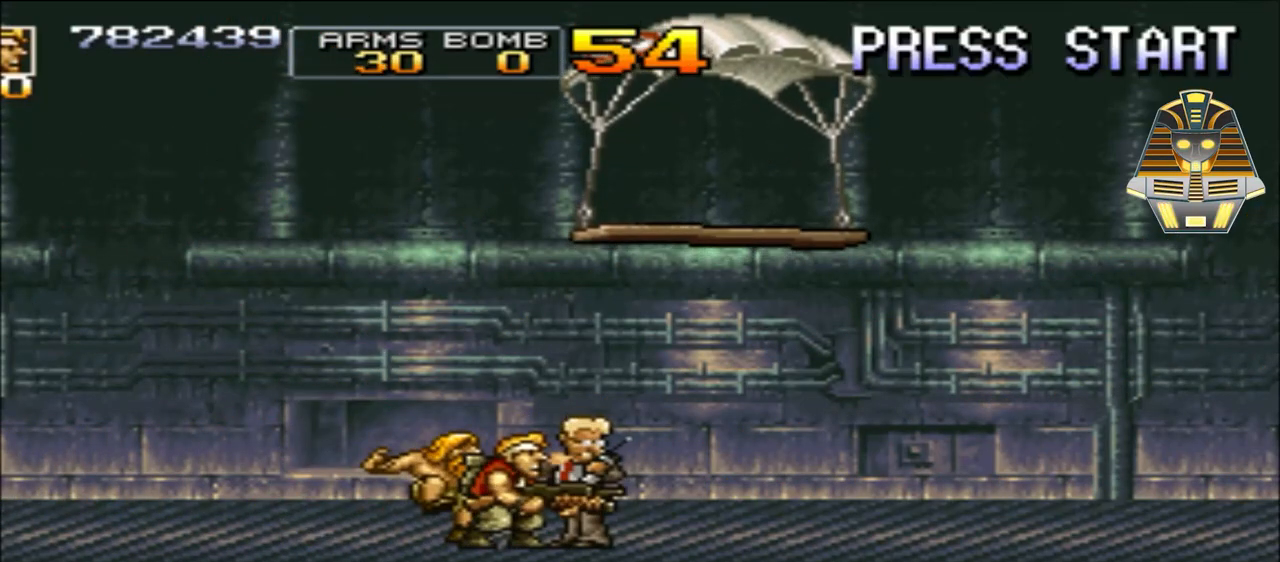
{"buttons": [], "events": [[83, "DPAD_RIGHT", "down"], [350, "DPAD_RIGHT", "up"]]}
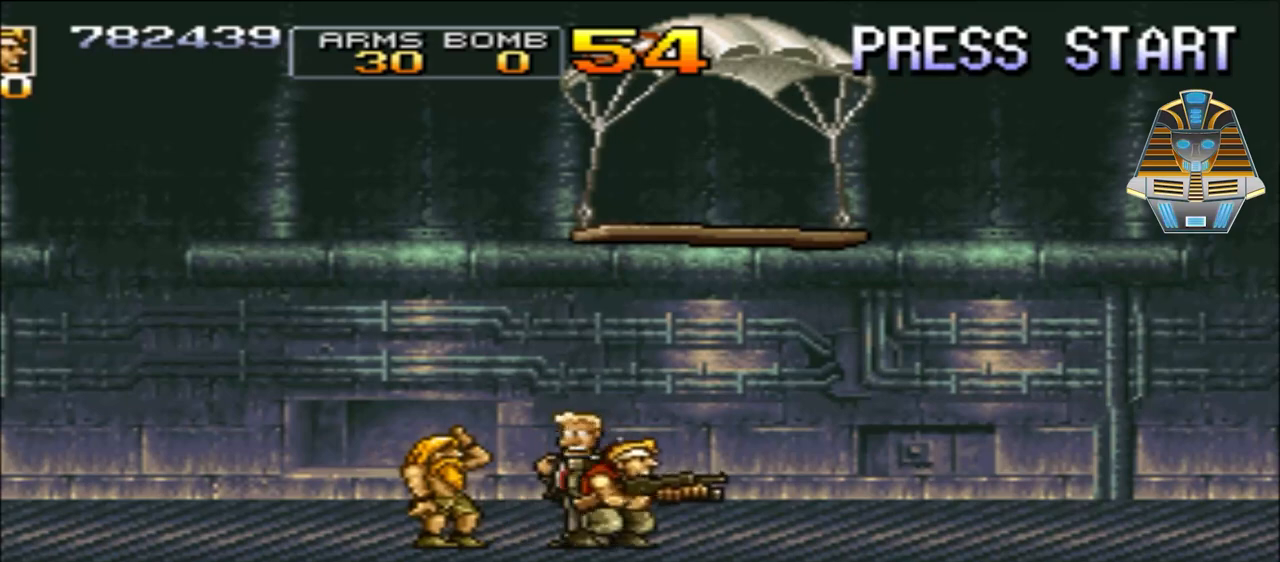
{"buttons": [], "events": []}
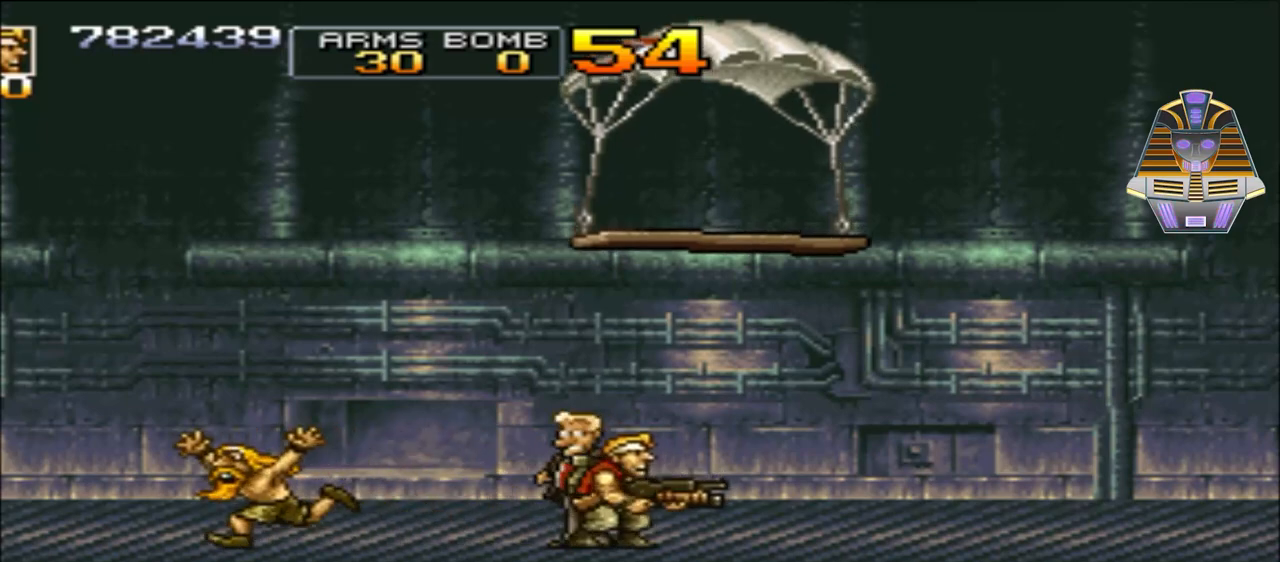
{"buttons": [], "events": []}
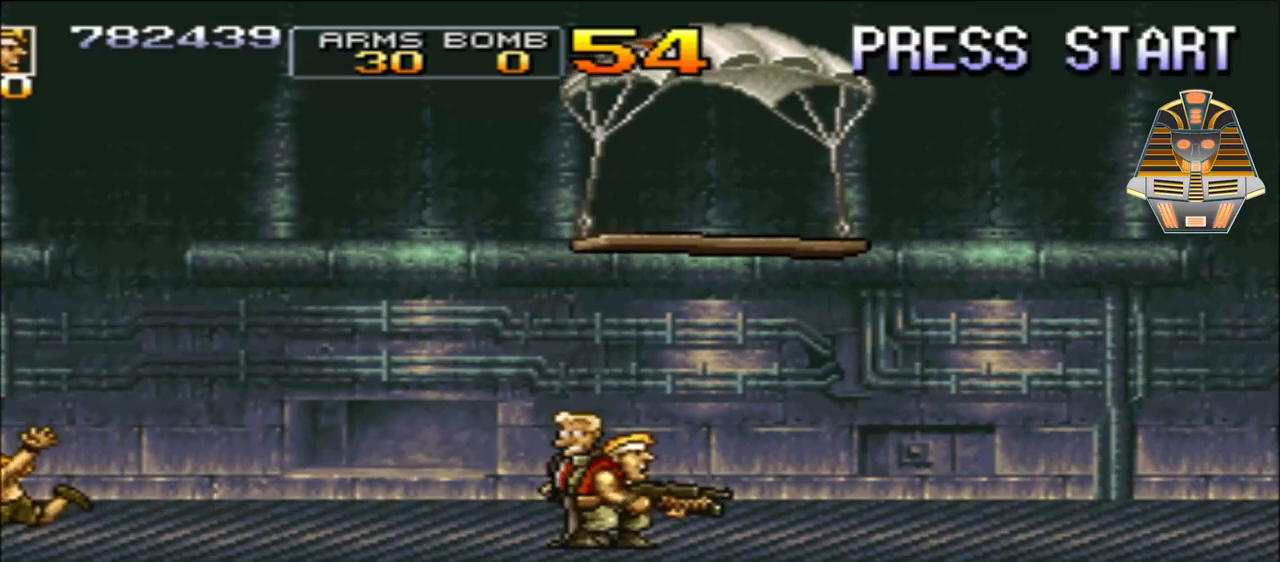
{"buttons": [], "events": []}
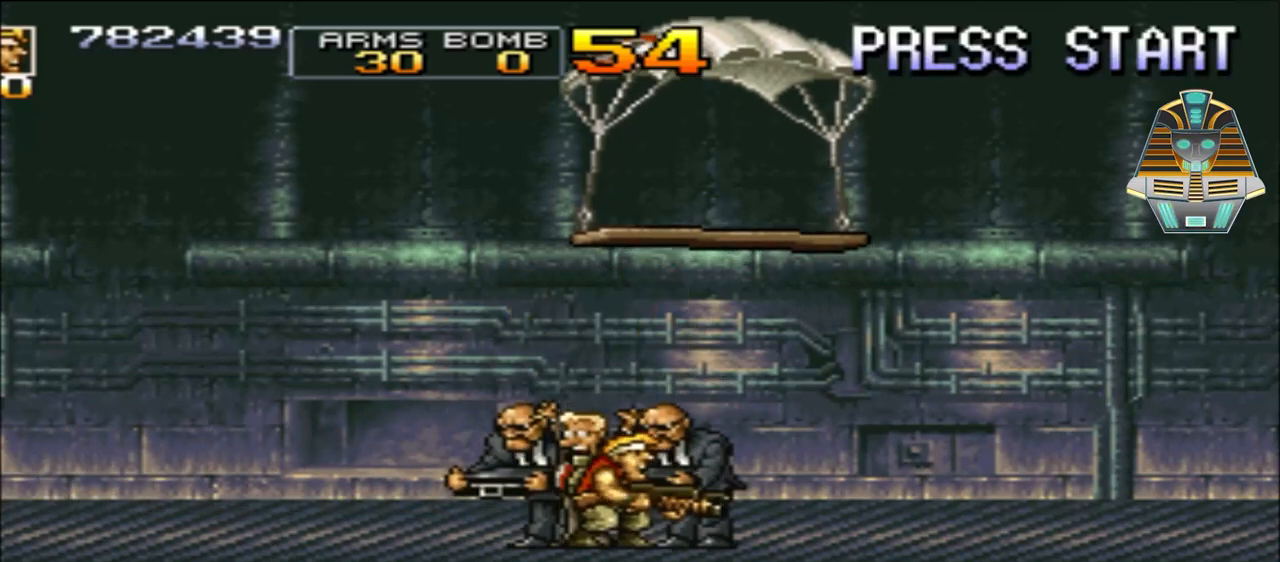
{"buttons": ["DPAD_LEFT"], "events": [[433, "DPAD_LEFT", "down"]]}
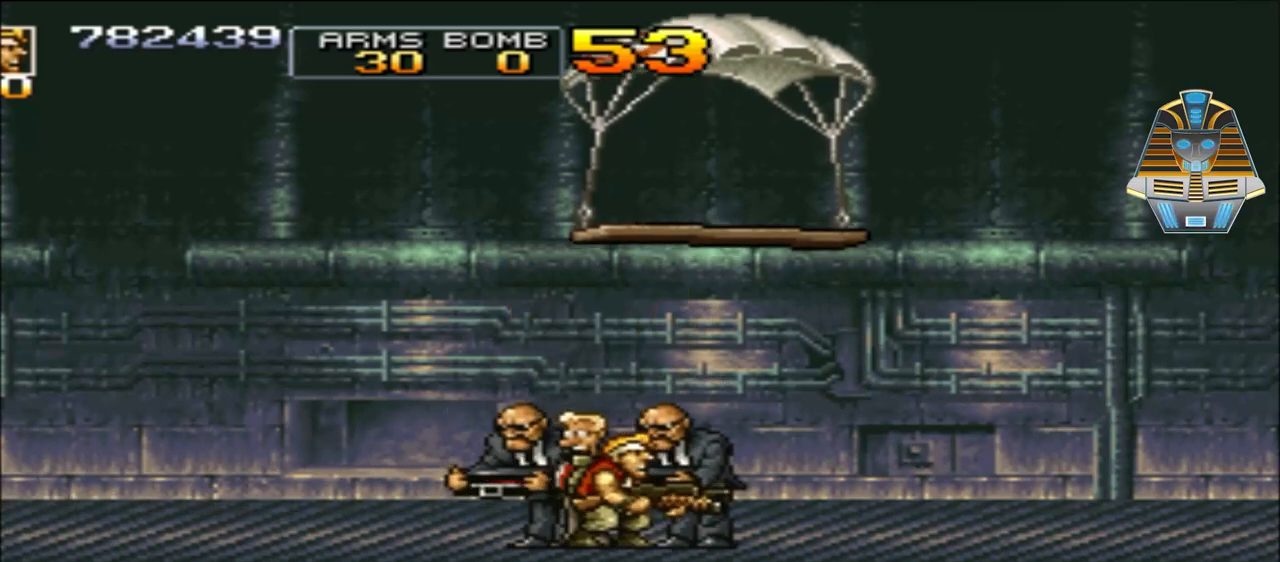
{"buttons": [], "events": [[333, "DPAD_LEFT", "up"]]}
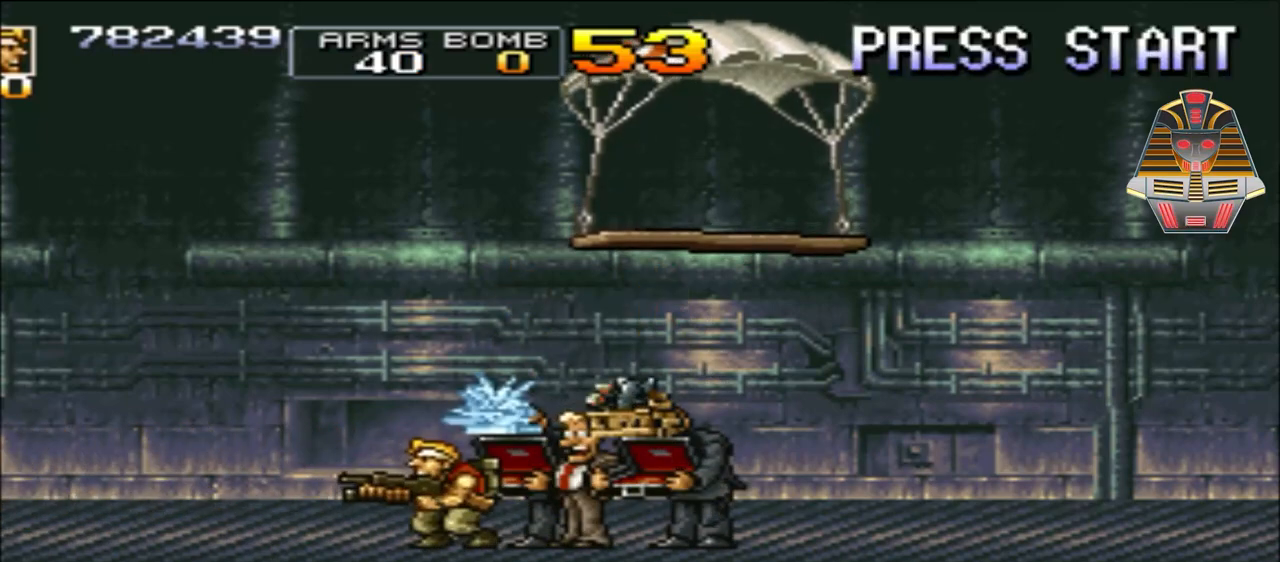
{"buttons": ["DPAD_RIGHT"], "events": [[483, "DPAD_RIGHT", "down"]]}
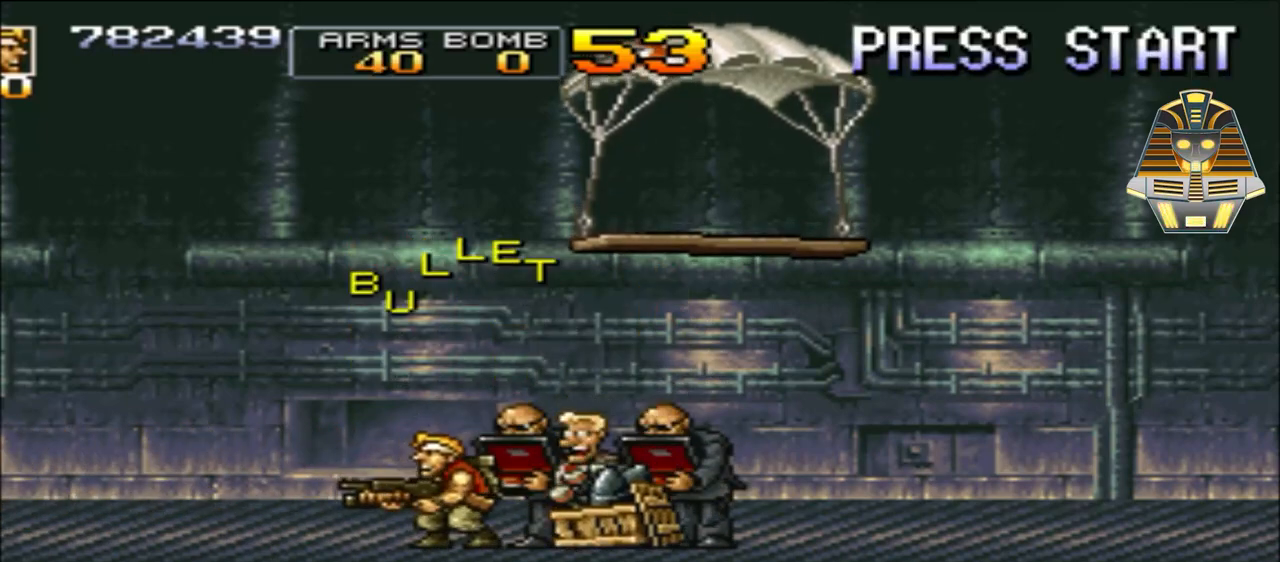
{"buttons": ["DPAD_RIGHT"], "events": []}
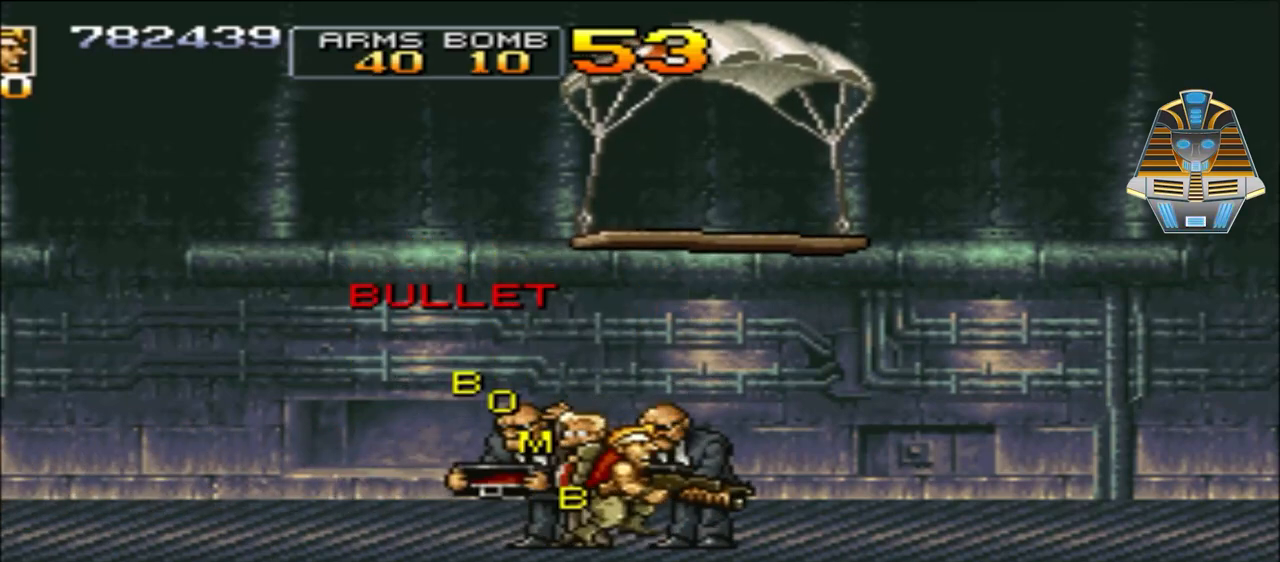
{"buttons": ["DPAD_RIGHT"], "events": [[50, "DPAD_RIGHT", "up"], [183, "DPAD_RIGHT", "down"]]}
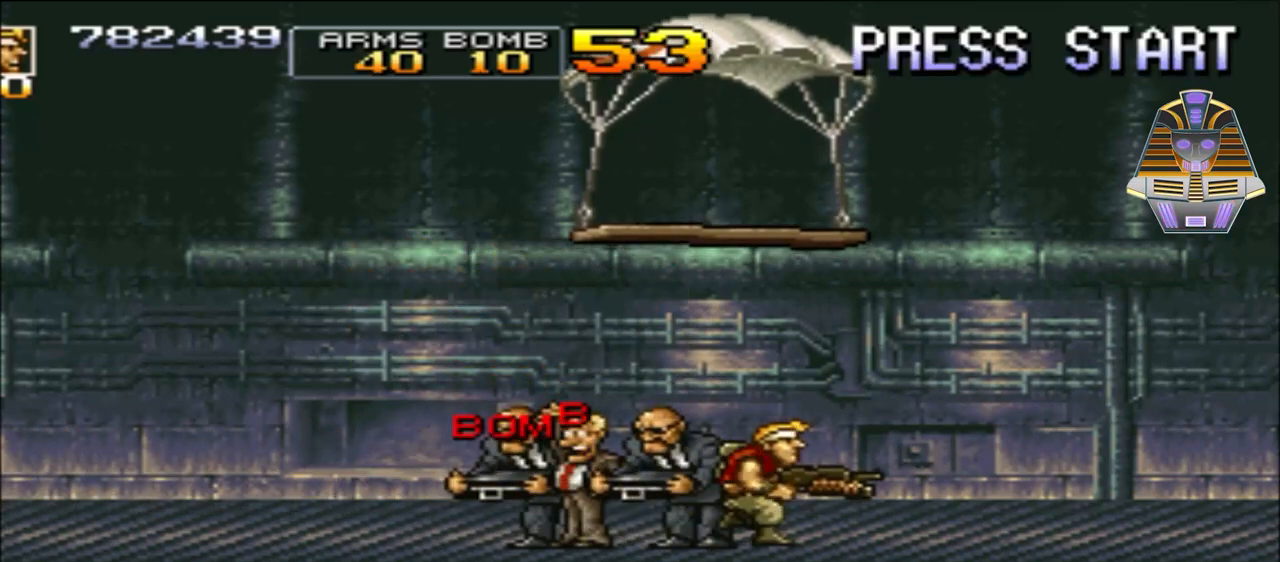
{"buttons": ["DPAD_RIGHT"], "events": []}
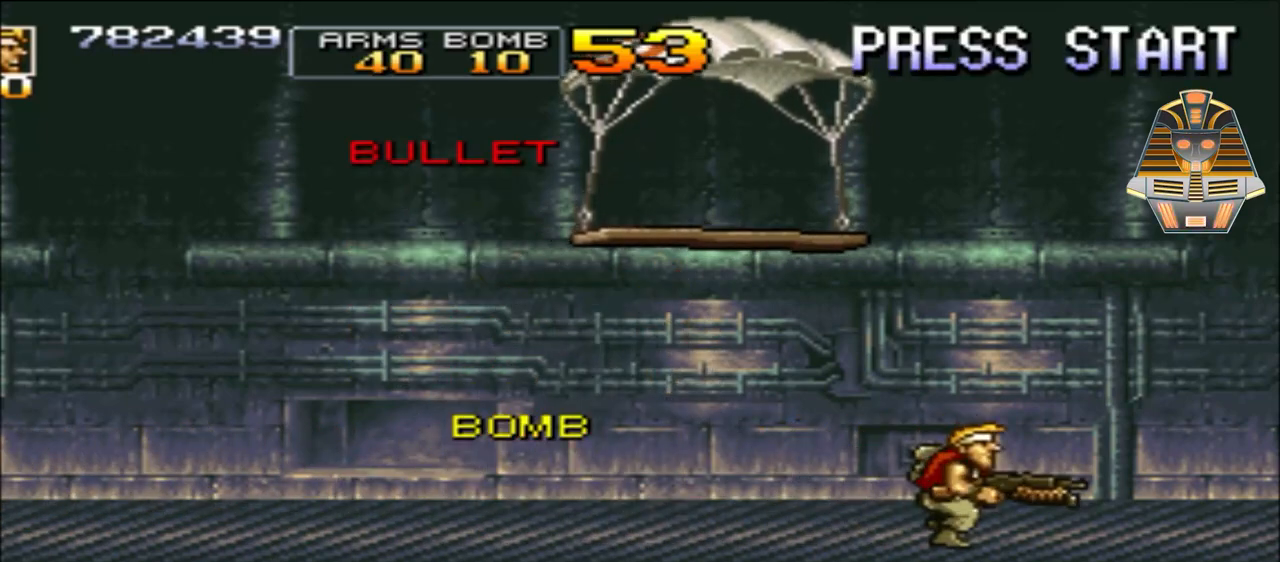
{"buttons": ["DPAD_RIGHT"], "events": []}
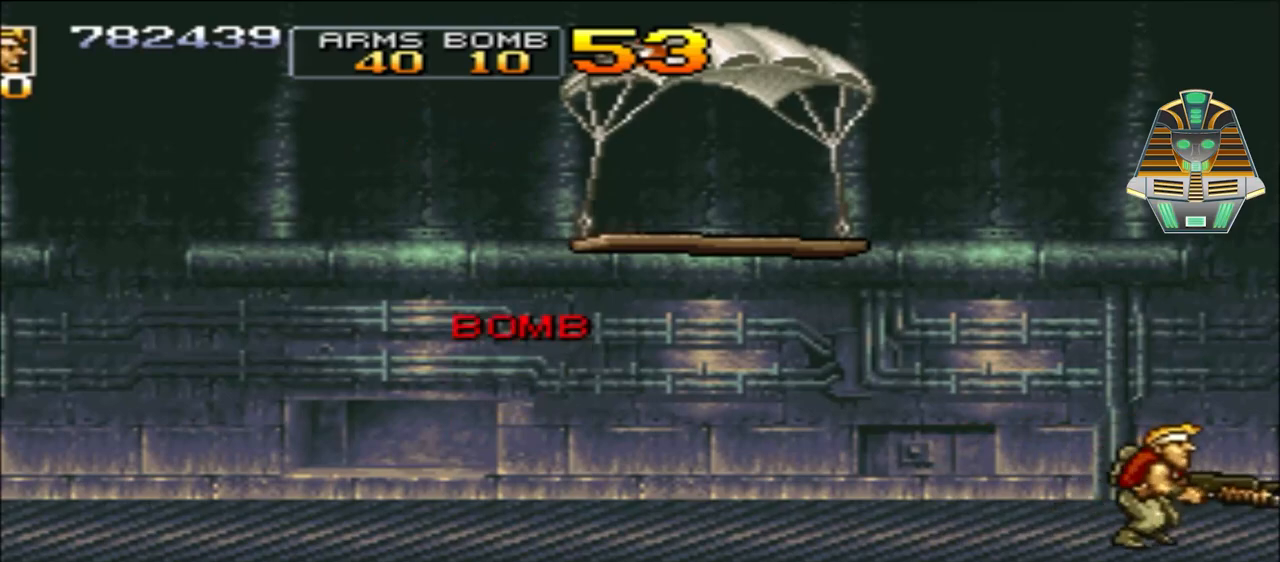
{"buttons": ["DPAD_RIGHT"], "events": []}
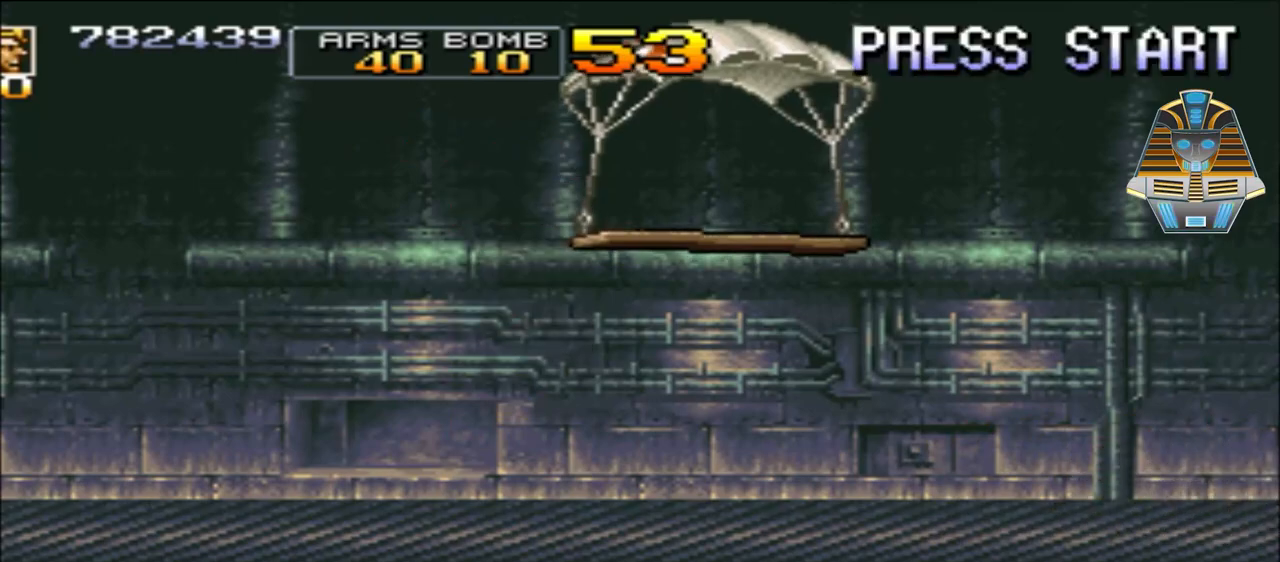
{"buttons": ["DPAD_RIGHT"], "events": []}
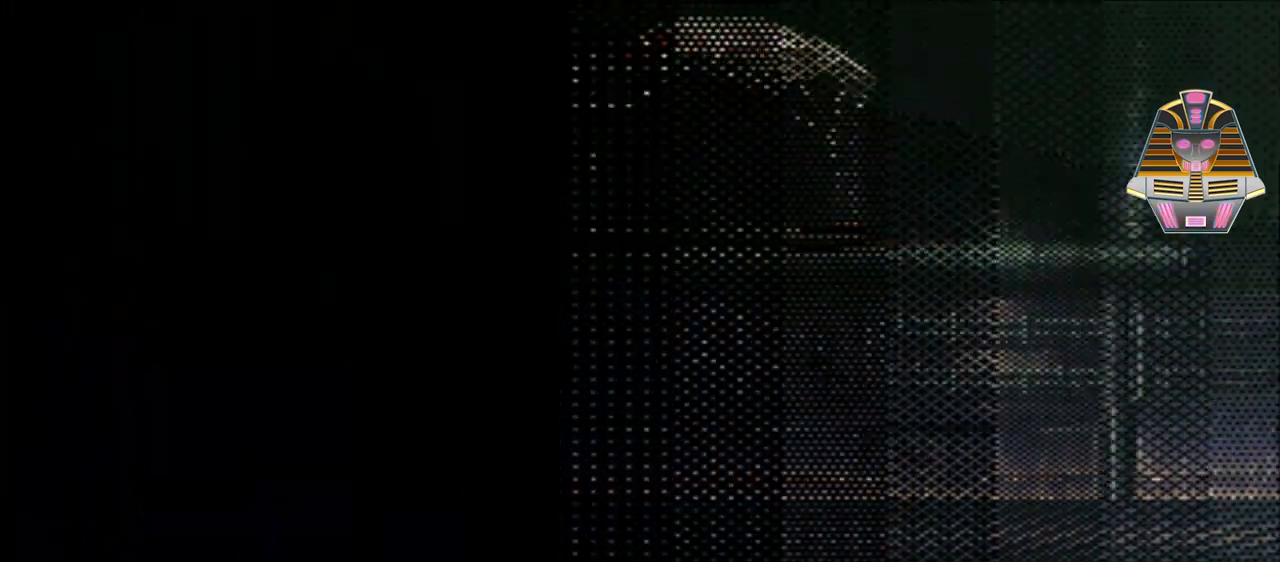
{"buttons": [], "events": [[183, "DPAD_RIGHT", "up"]]}
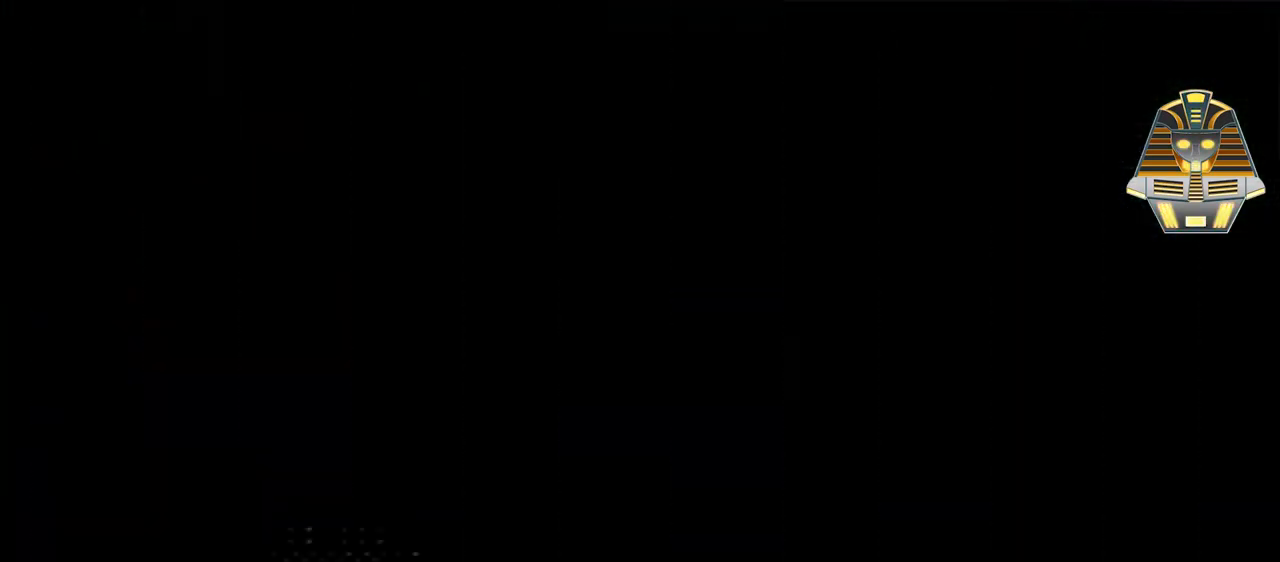
{"buttons": [], "events": []}
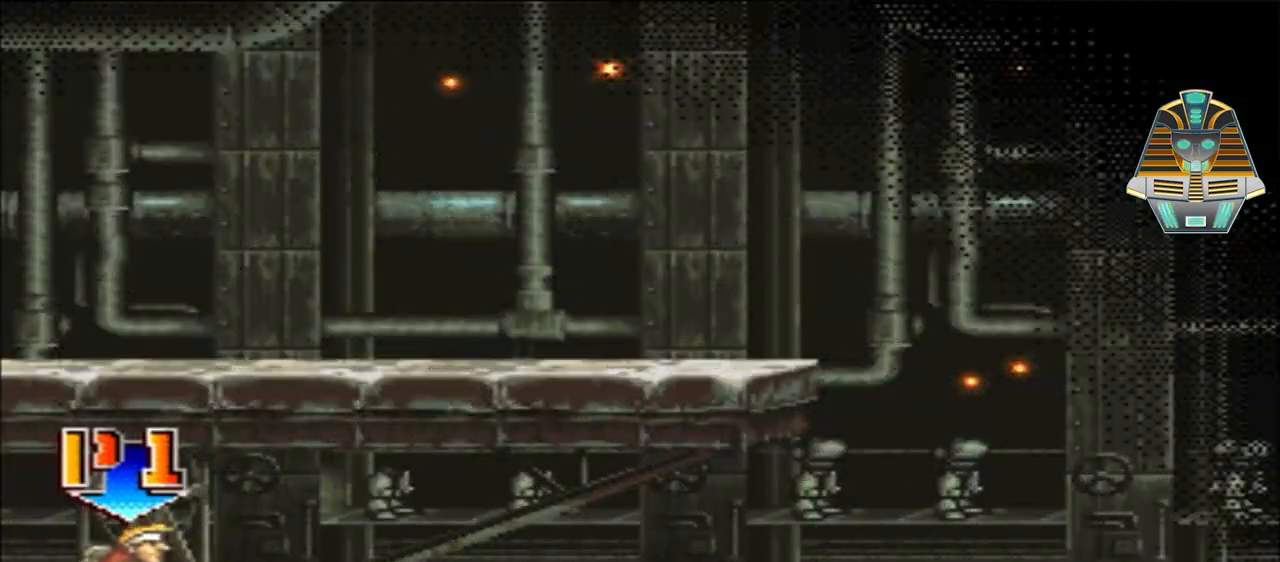
{"buttons": [], "events": []}
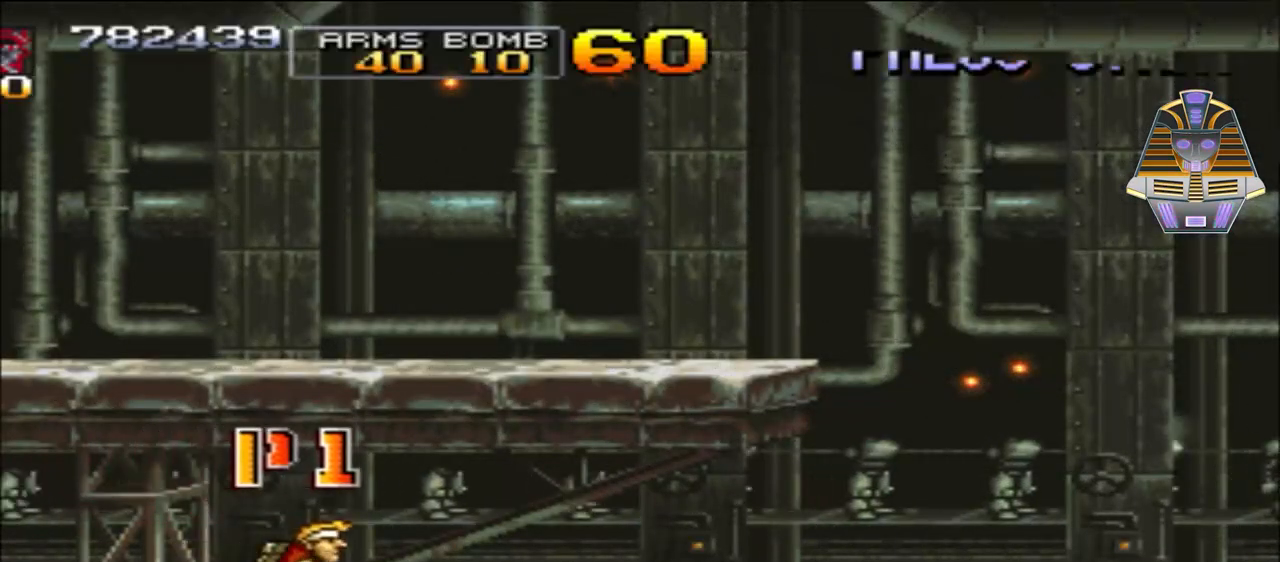
{"buttons": [], "events": []}
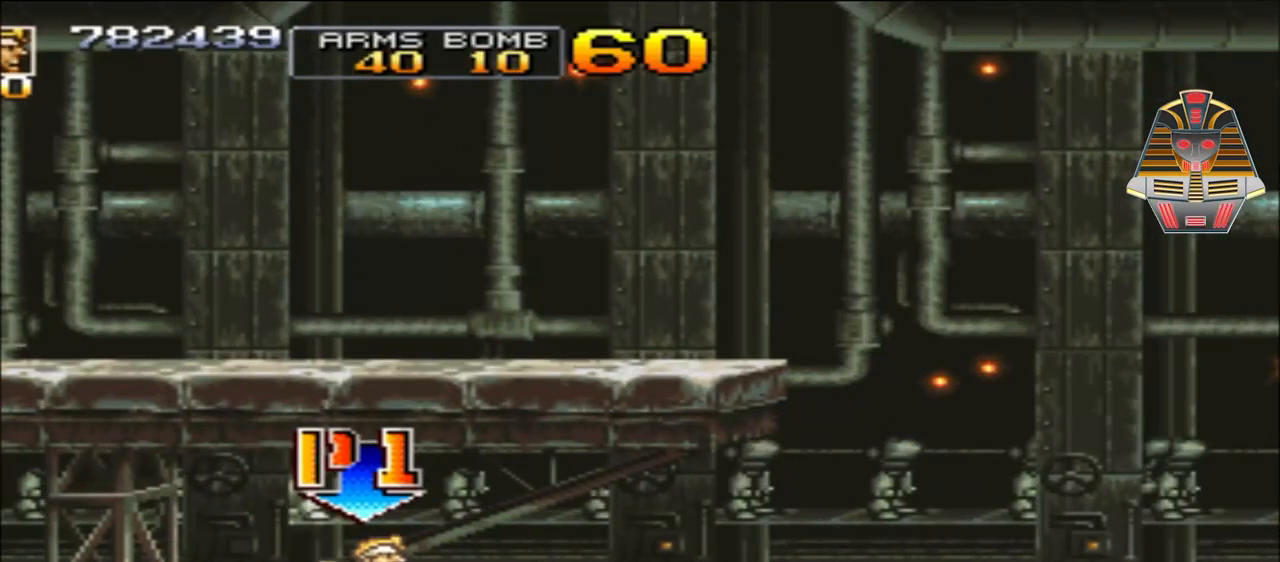
{"buttons": ["DPAD_RIGHT"], "events": [[433, "DPAD_RIGHT", "down"]]}
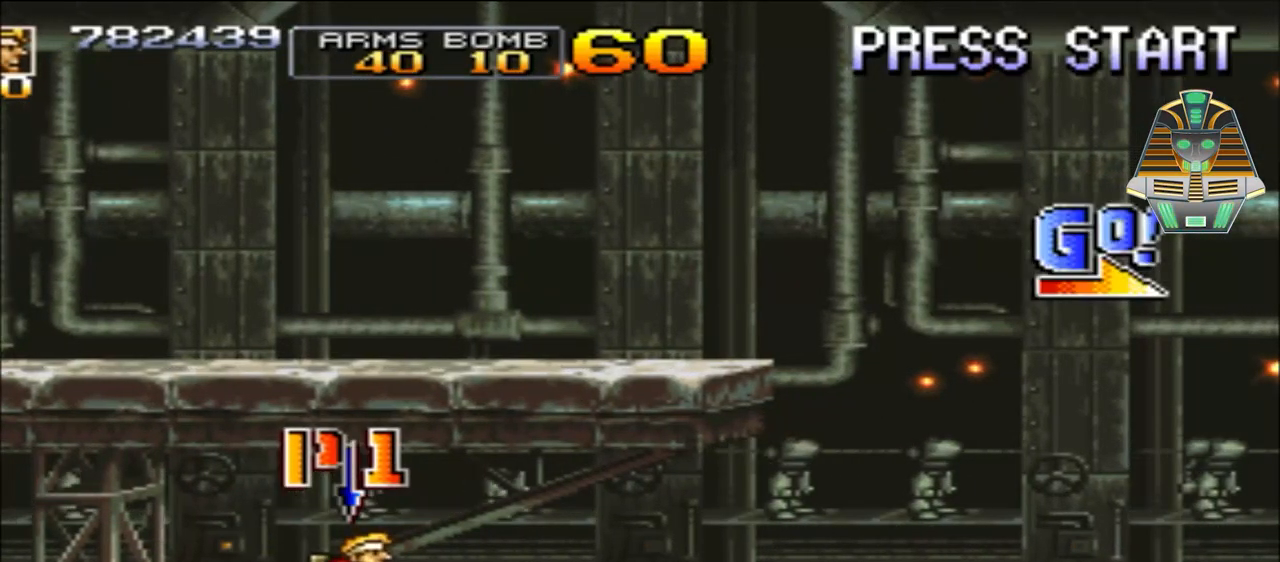
{"buttons": ["DPAD_RIGHT"], "events": []}
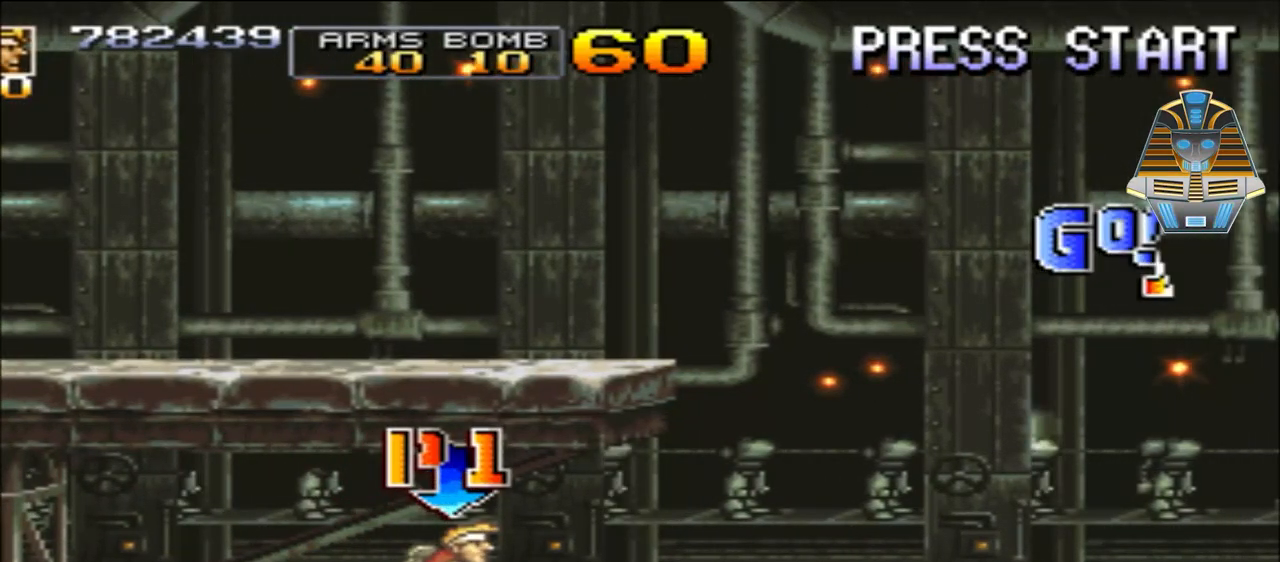
{"buttons": ["DPAD_RIGHT"], "events": []}
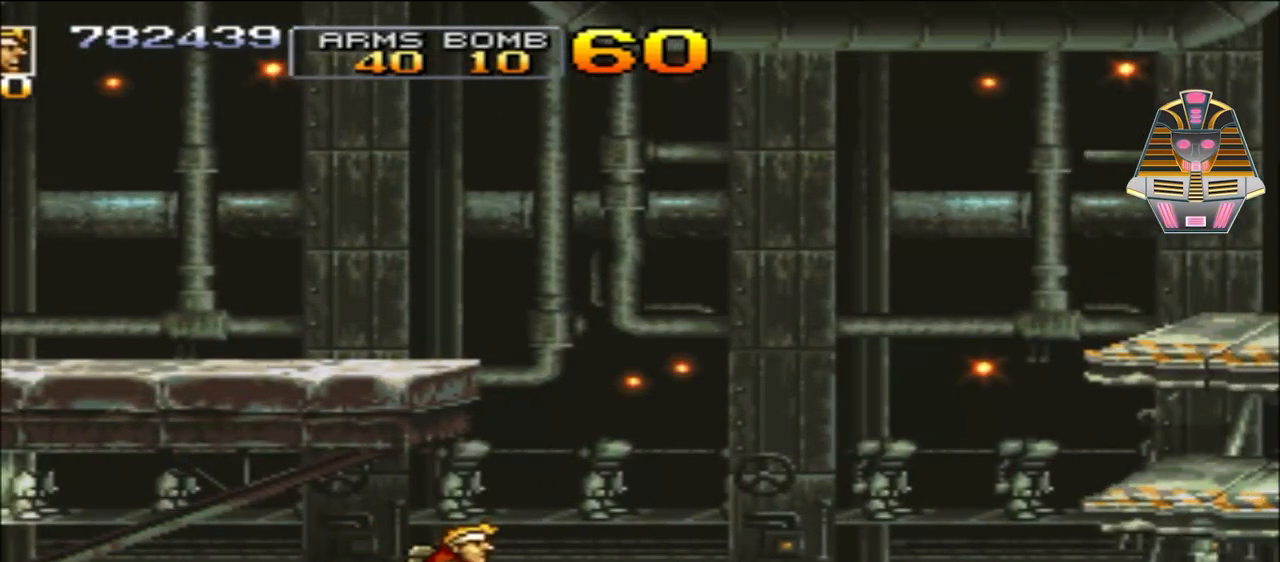
{"buttons": ["DPAD_RIGHT"], "events": []}
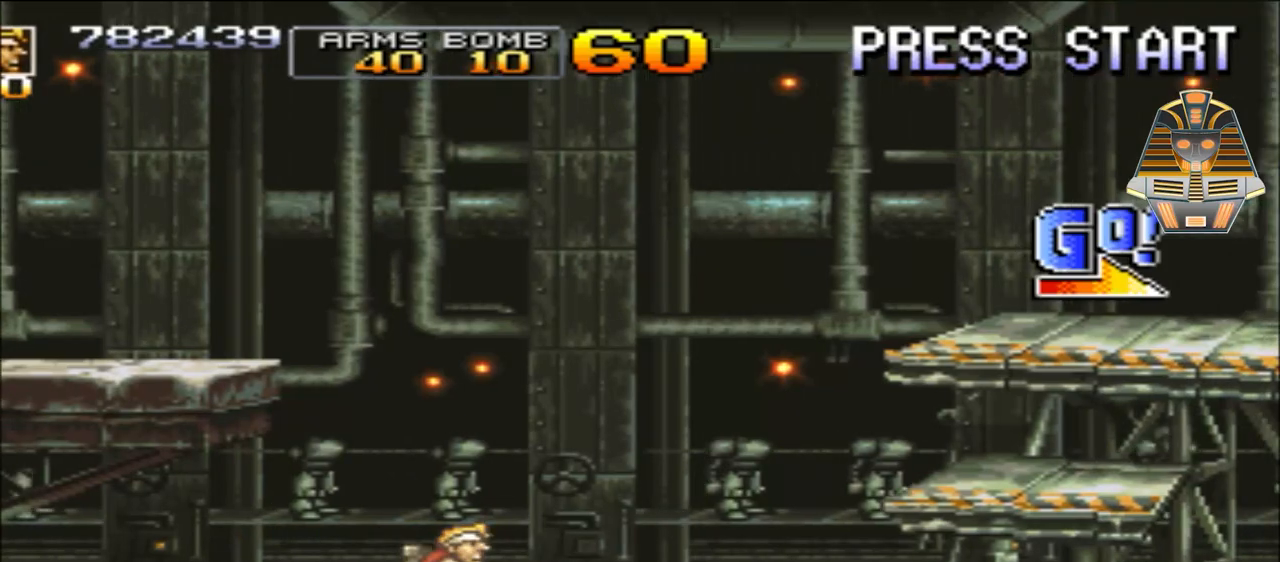
{"buttons": ["DPAD_RIGHT"], "events": []}
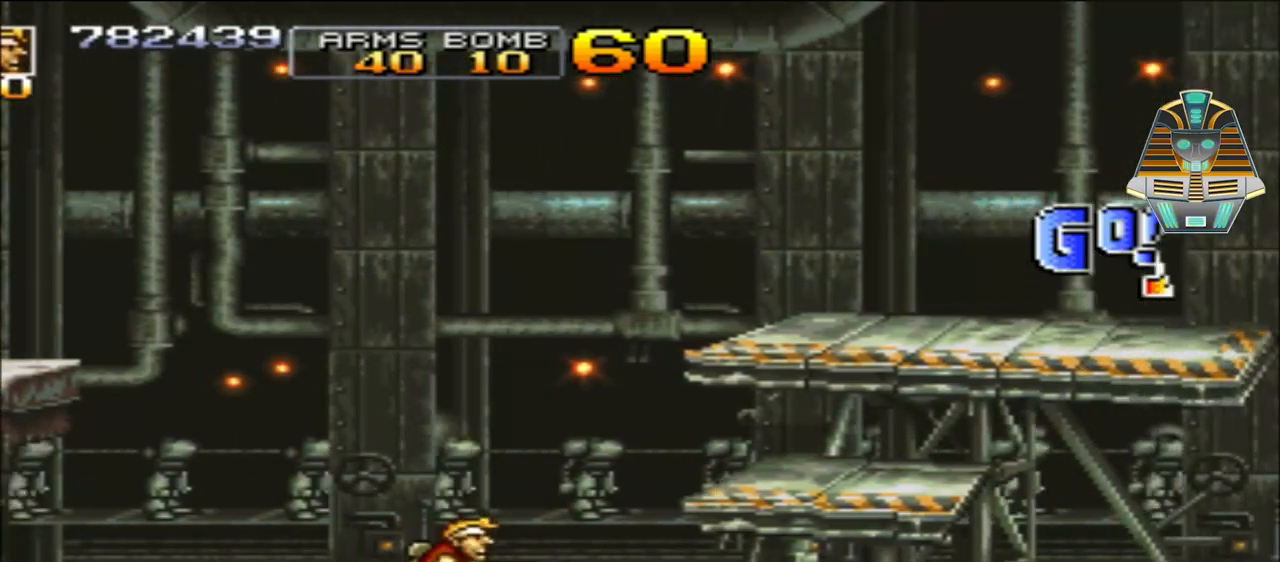
{"buttons": ["DPAD_RIGHT"], "events": []}
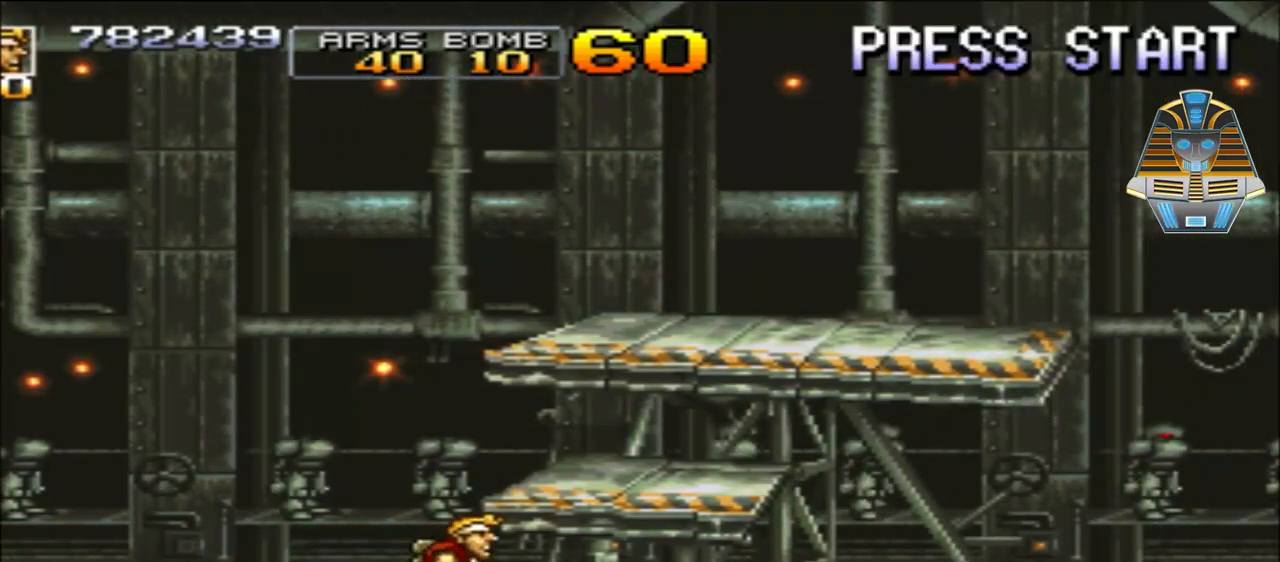
{"buttons": ["A"], "events": [[183, "DPAD_RIGHT", "up"], [300, "A", "down"]]}